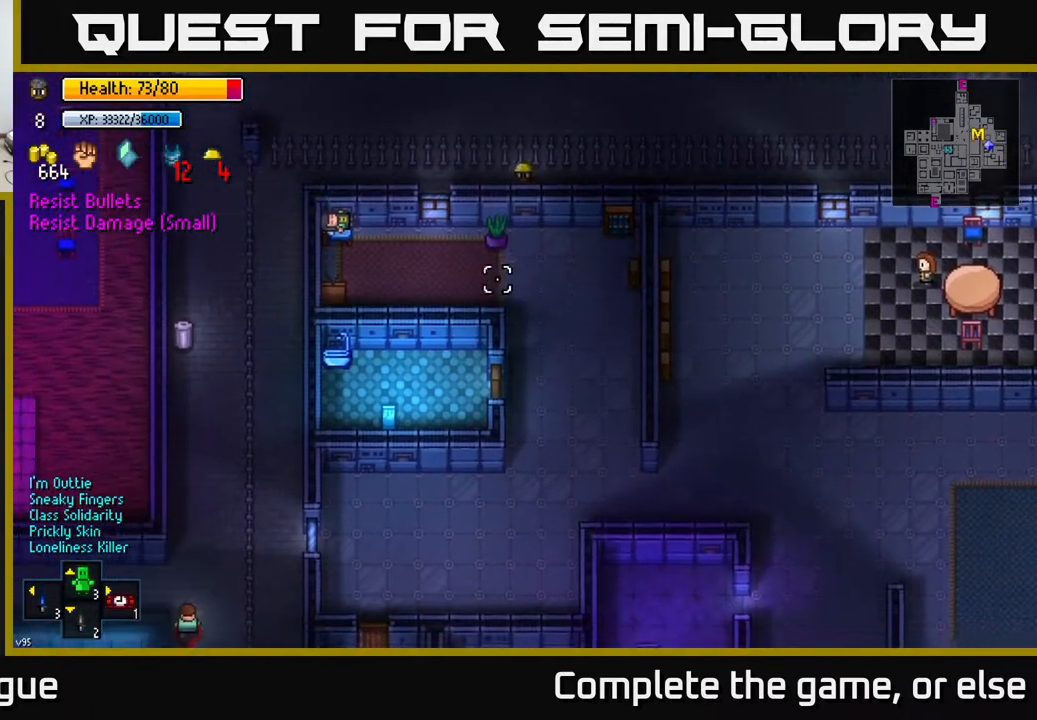
Gameplay with a controller (Xbox layout); each line is a JSON object with the inputs held at the frame after it. "events" lists button and stick changes between this image and that frame as [ms after this image, input, new state], when the widget could be followed in between.
{"buttons": [], "left_stick": "right", "right_stick": "down", "events": [[250, "left_stick", "down-left"], [417, "left_stick", "center"], [500, "left_stick", "right"]]}
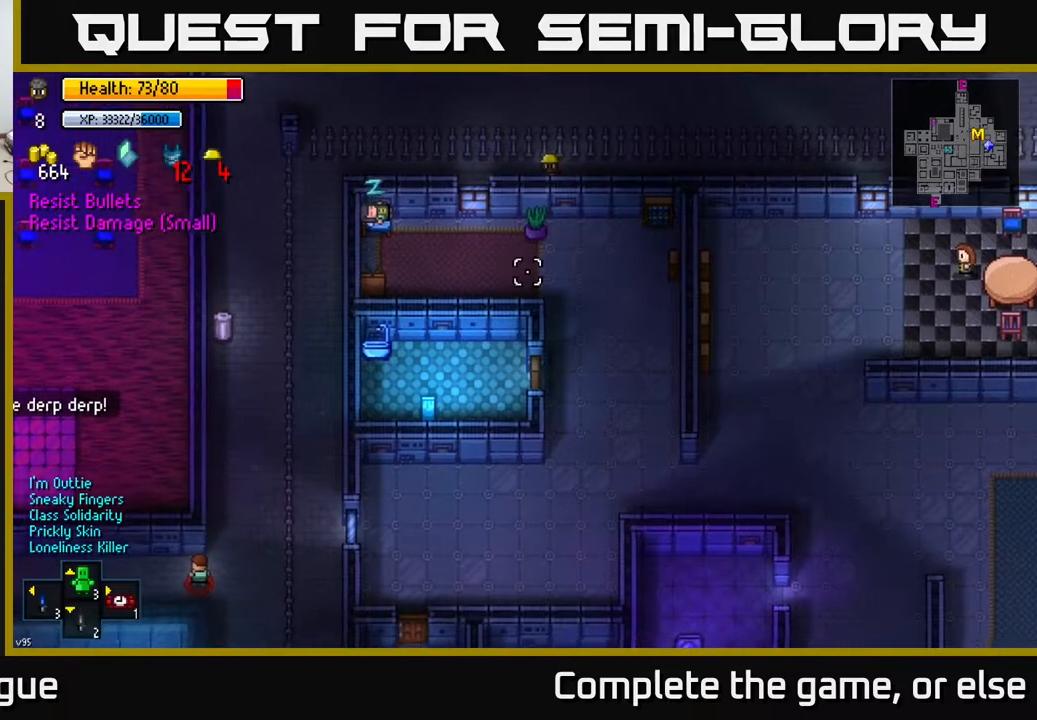
{"buttons": [], "left_stick": "center", "right_stick": "down", "events": [[133, "left_stick", "center"]]}
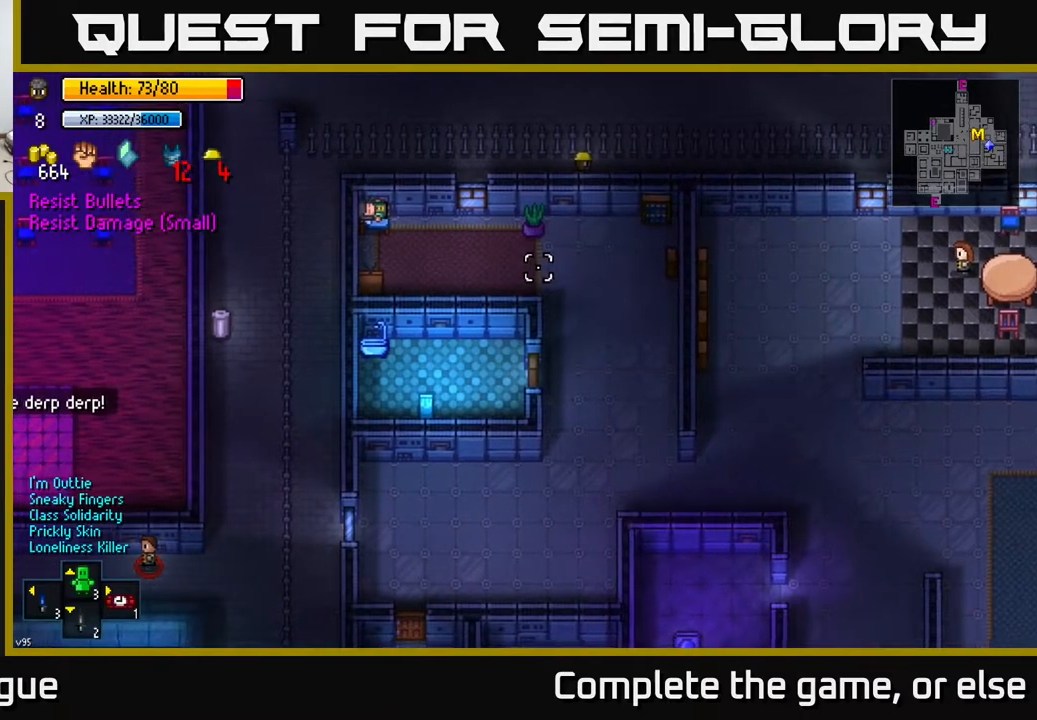
{"buttons": [], "left_stick": "center", "right_stick": "down", "events": []}
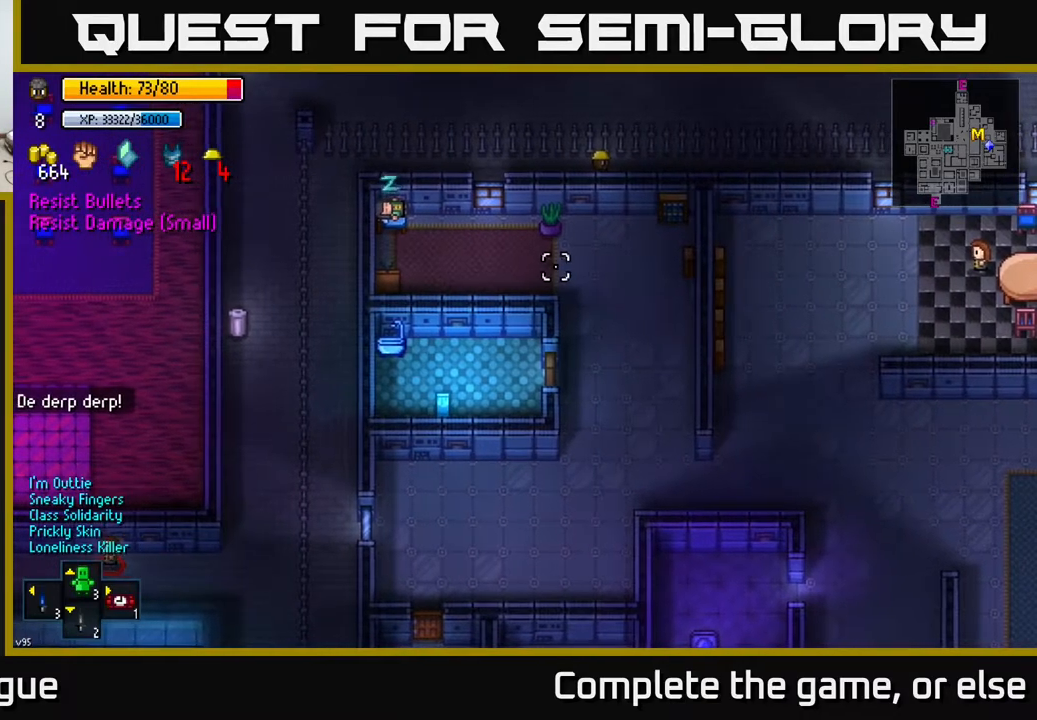
{"buttons": [], "left_stick": "left", "right_stick": "down", "events": [[400, "left_stick", "left"]]}
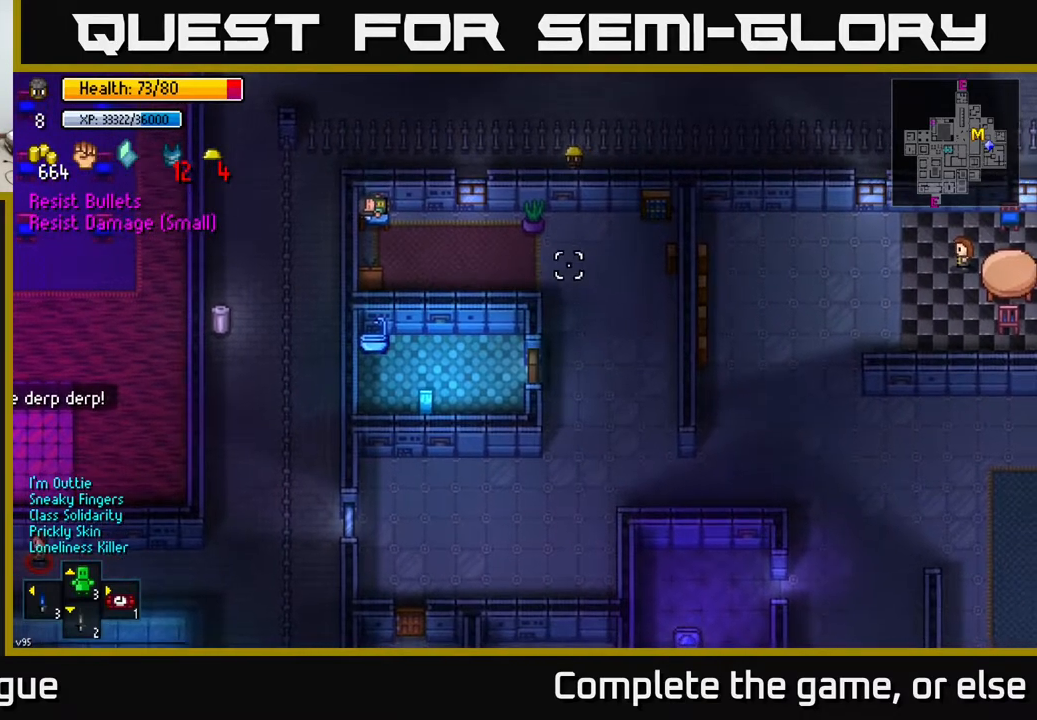
{"buttons": [], "left_stick": "down-left", "right_stick": "down", "events": [[150, "left_stick", "center"], [233, "left_stick", "left"], [400, "left_stick", "center"], [467, "left_stick", "down-left"]]}
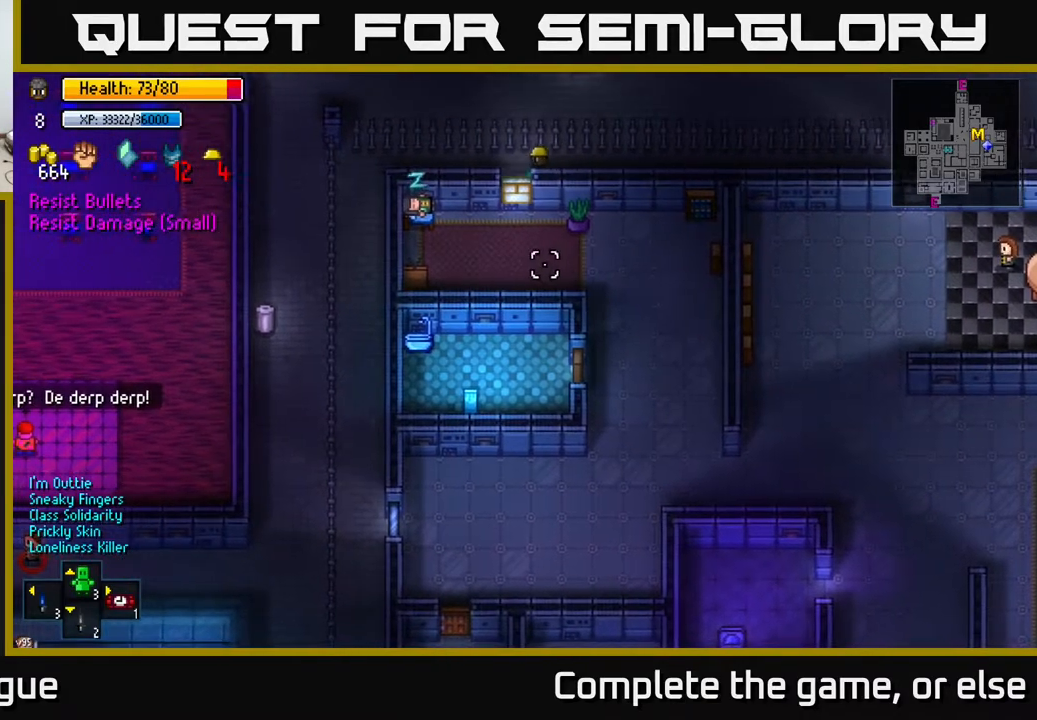
{"buttons": [], "left_stick": "center", "right_stick": "down", "events": [[233, "left_stick", "center"]]}
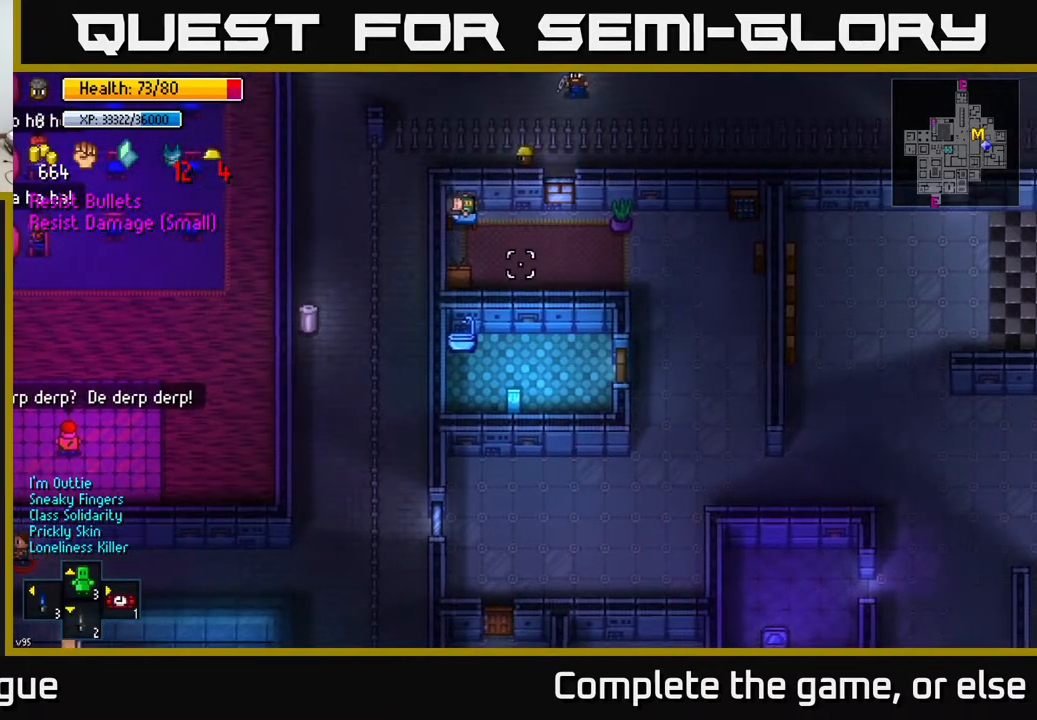
{"buttons": [], "left_stick": "center", "right_stick": "up", "events": [[267, "right_stick", "up"]]}
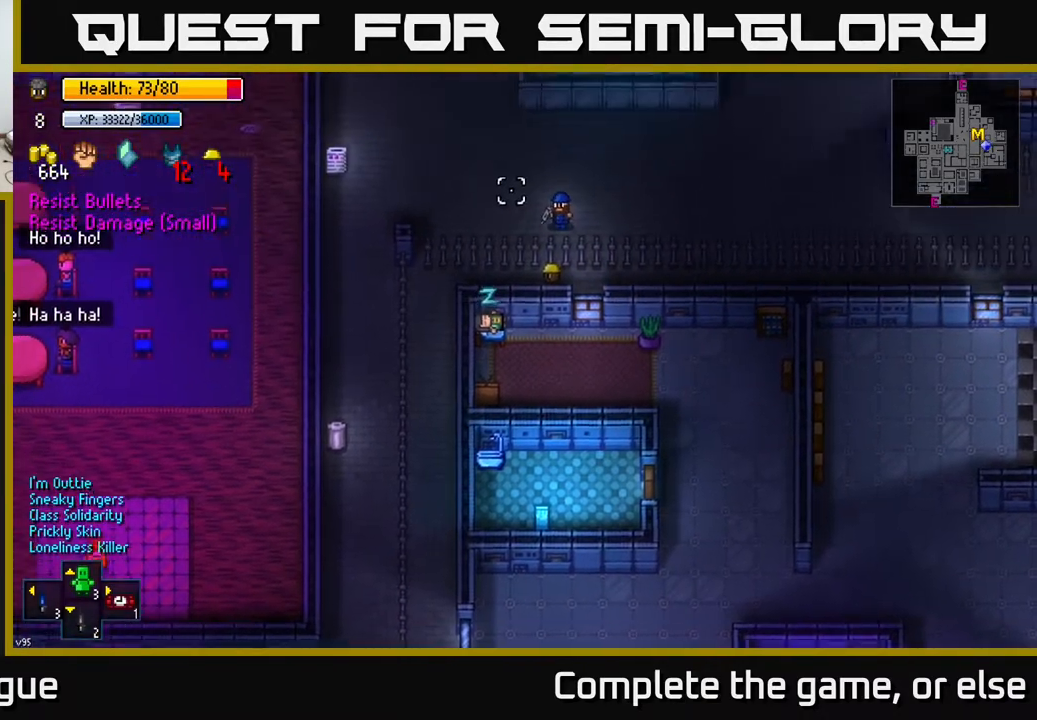
{"buttons": [], "left_stick": "center", "right_stick": "up", "events": []}
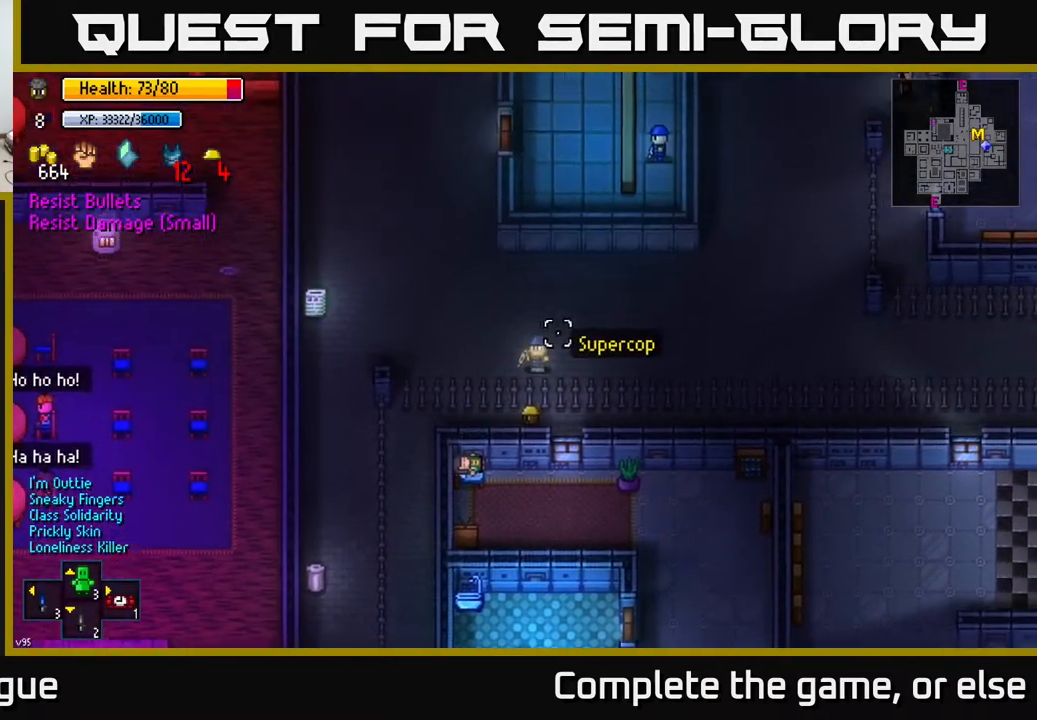
{"buttons": [], "left_stick": "center", "right_stick": "up", "events": []}
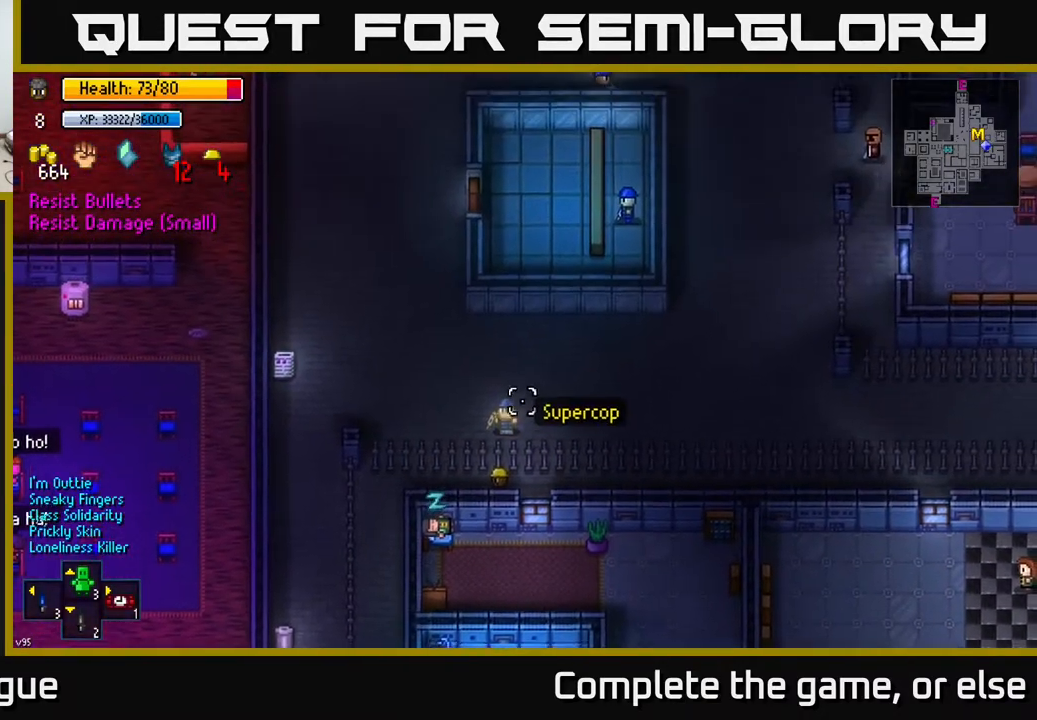
{"buttons": [], "left_stick": "center", "right_stick": "down", "events": [[233, "right_stick", "down"]]}
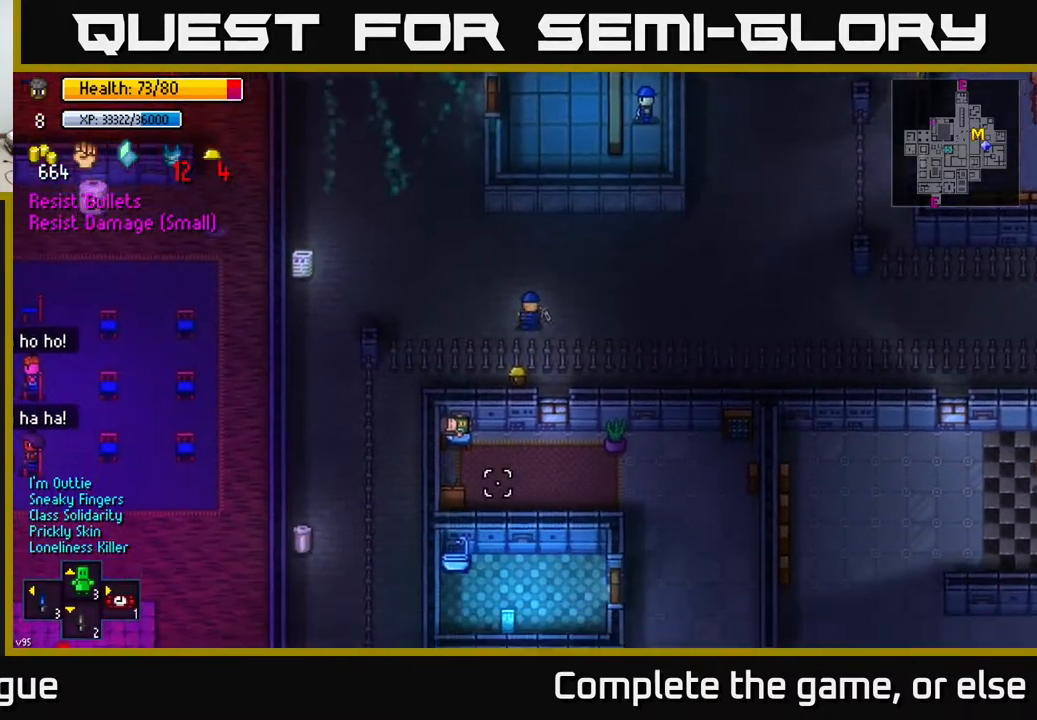
{"buttons": [], "left_stick": "right", "right_stick": "up-left", "events": [[417, "left_stick", "right"], [467, "right_stick", "up-left"]]}
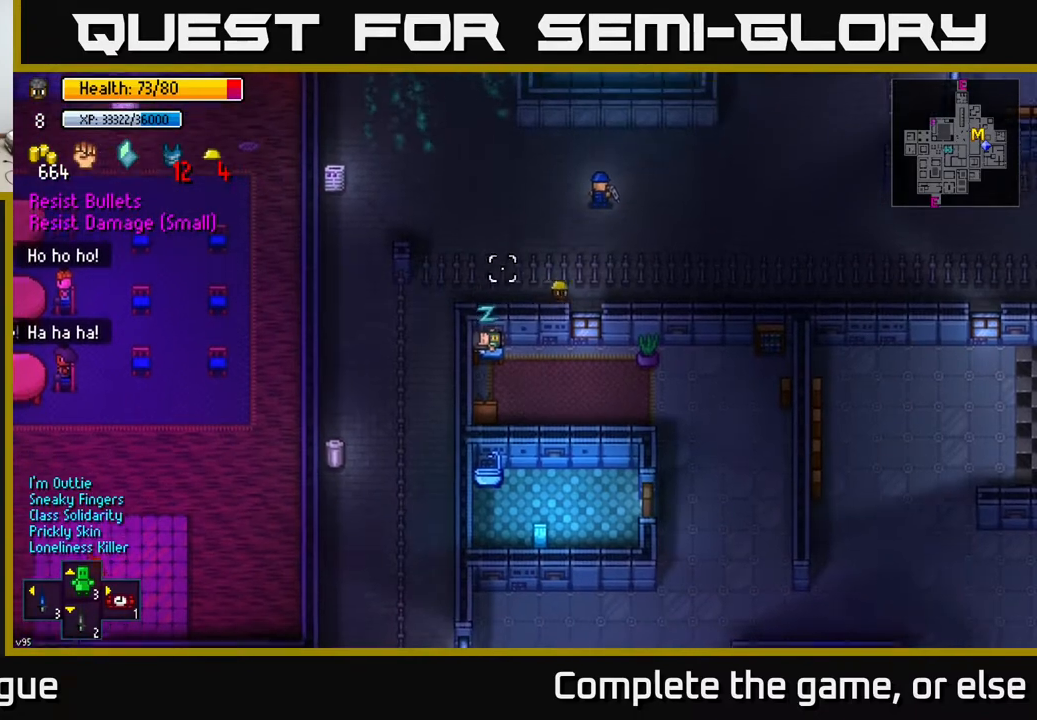
{"buttons": [], "left_stick": "right", "right_stick": "up-left", "events": []}
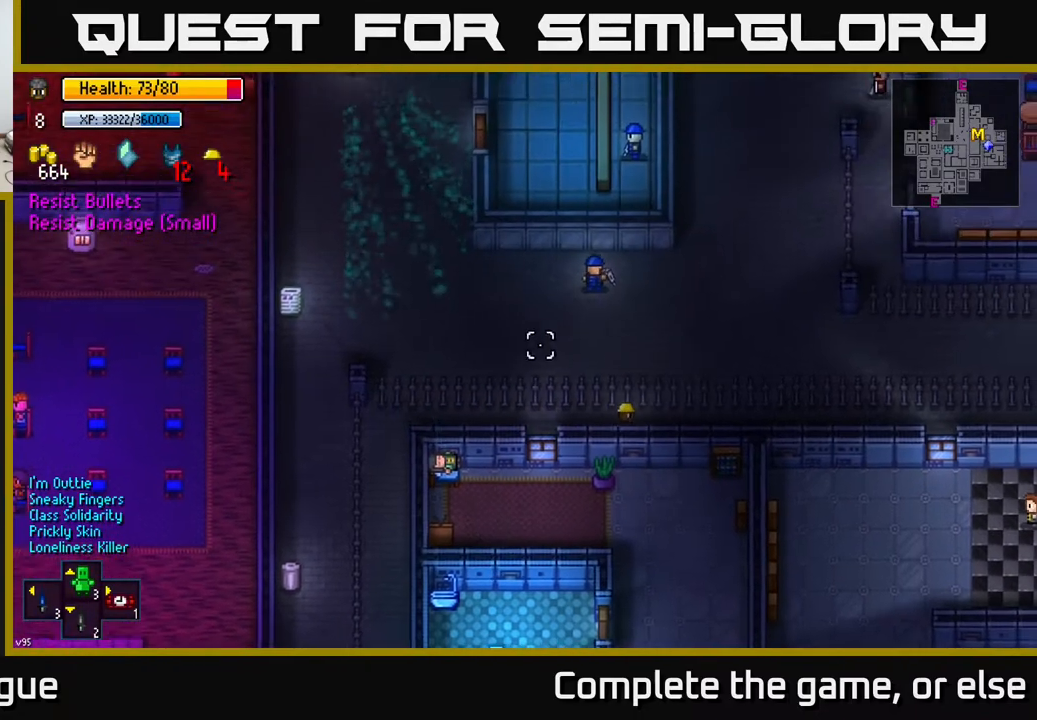
{"buttons": [], "left_stick": "right", "right_stick": "up-left", "events": []}
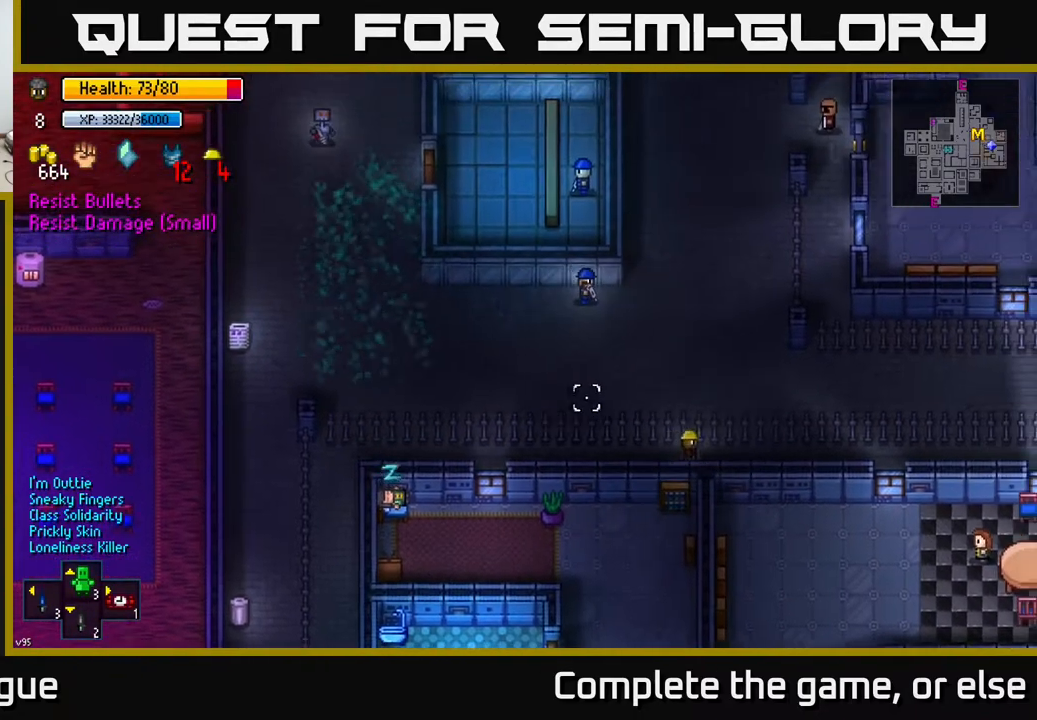
{"buttons": [], "left_stick": "right", "right_stick": "up-left", "events": []}
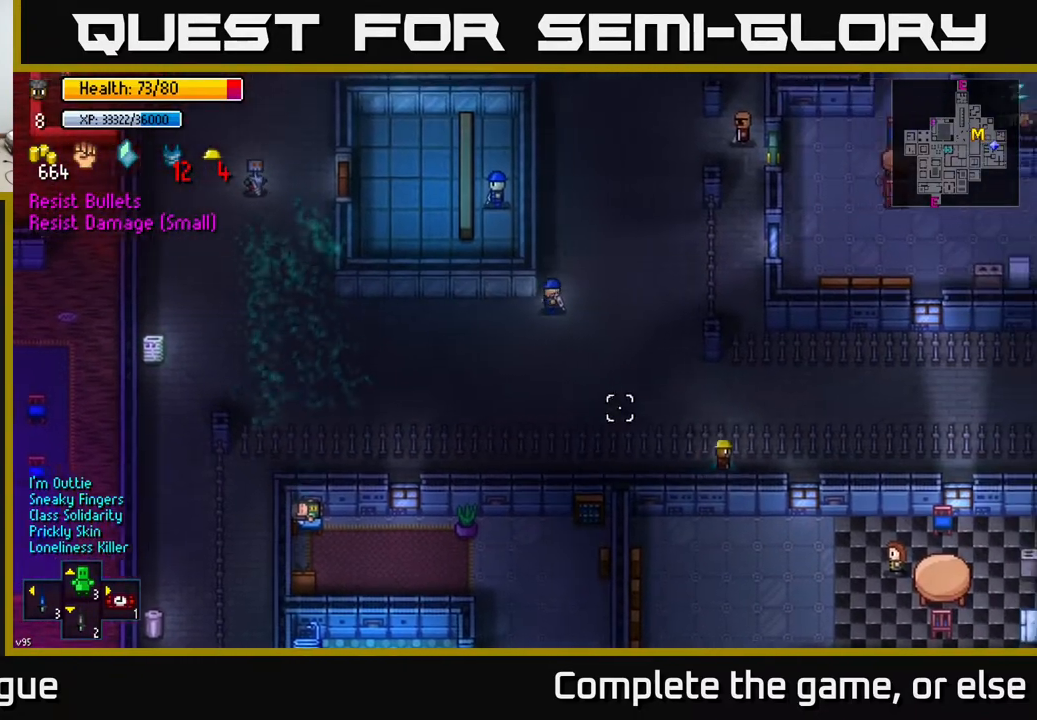
{"buttons": [], "left_stick": "center", "right_stick": "up-left", "events": [[183, "left_stick", "center"]]}
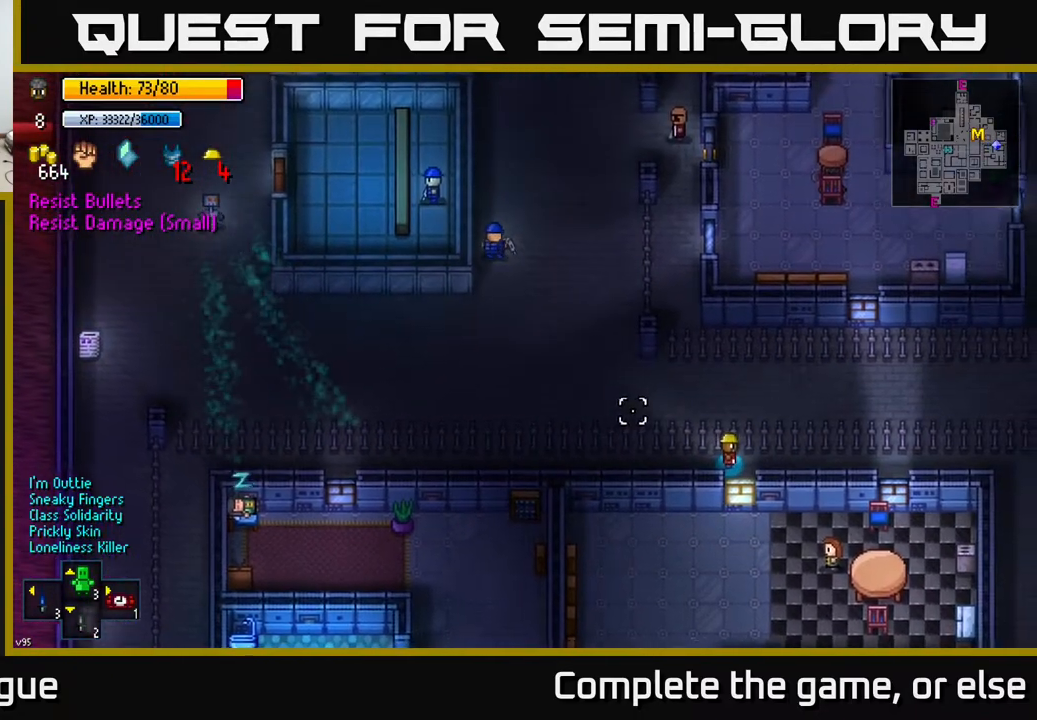
{"buttons": [], "left_stick": "center", "right_stick": "up-left", "events": []}
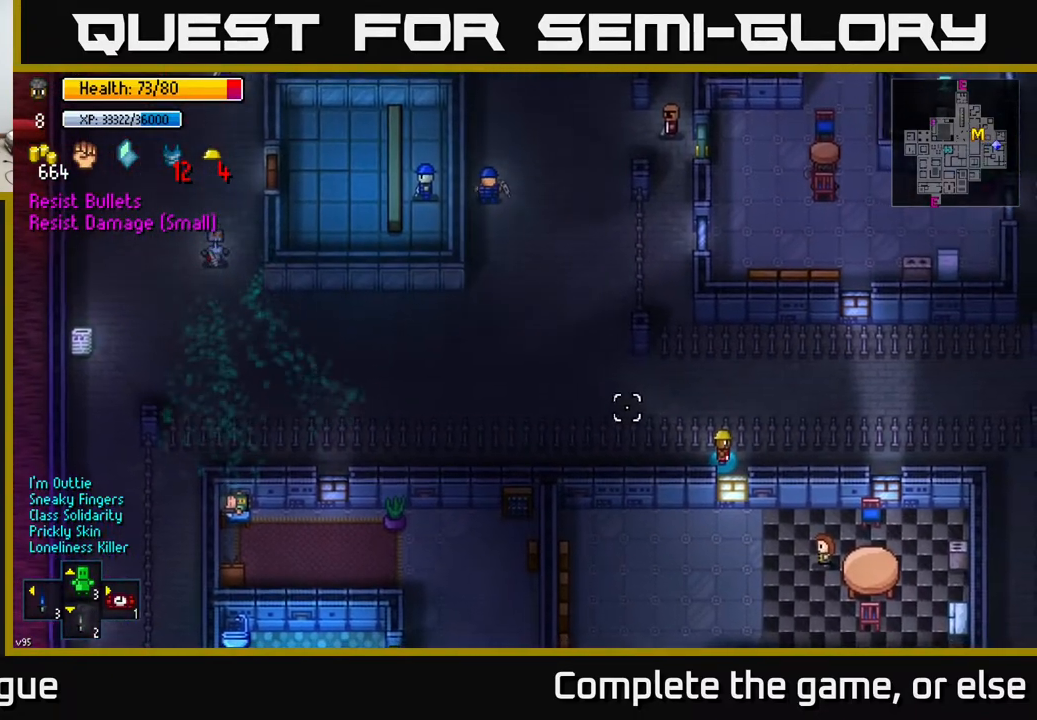
{"buttons": [], "left_stick": "right", "right_stick": "up-left", "events": [[367, "left_stick", "right"]]}
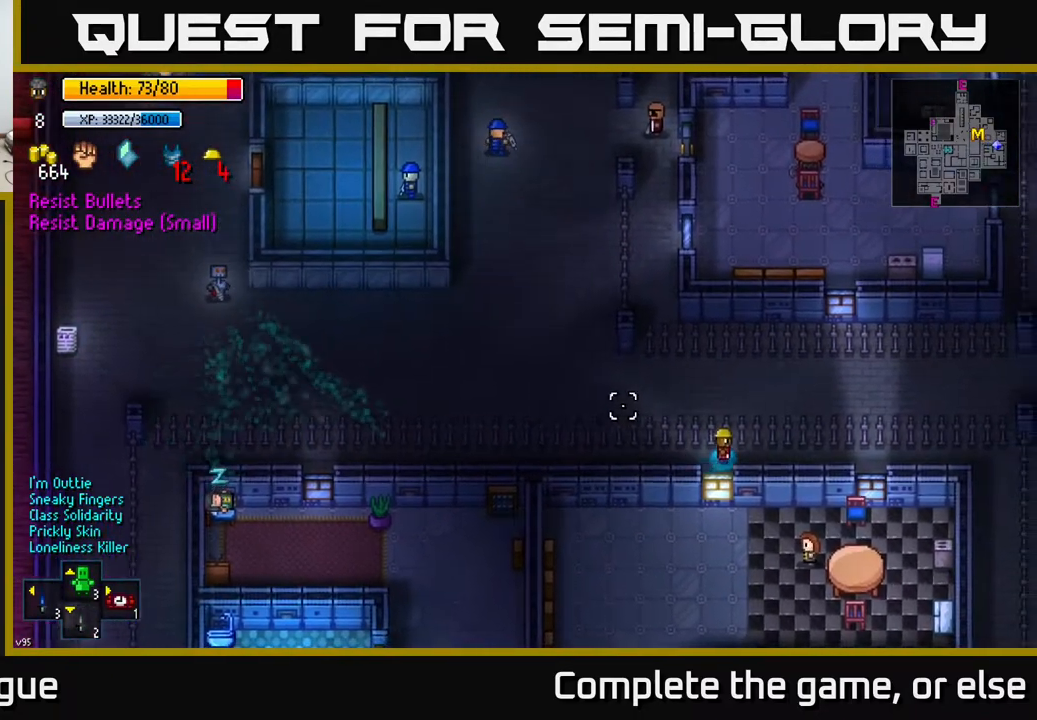
{"buttons": [], "left_stick": "center", "right_stick": "left", "events": [[83, "left_stick", "center"], [433, "right_stick", "left"]]}
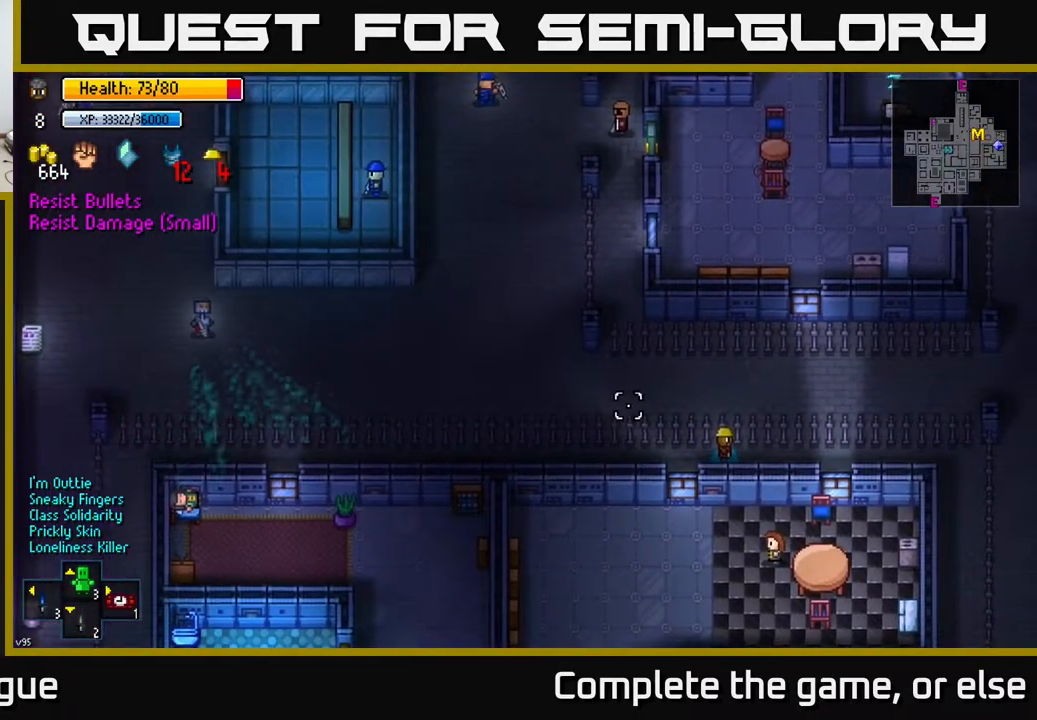
{"buttons": [], "left_stick": "center", "right_stick": "left", "events": [[300, "left_stick", "right"], [500, "left_stick", "center"]]}
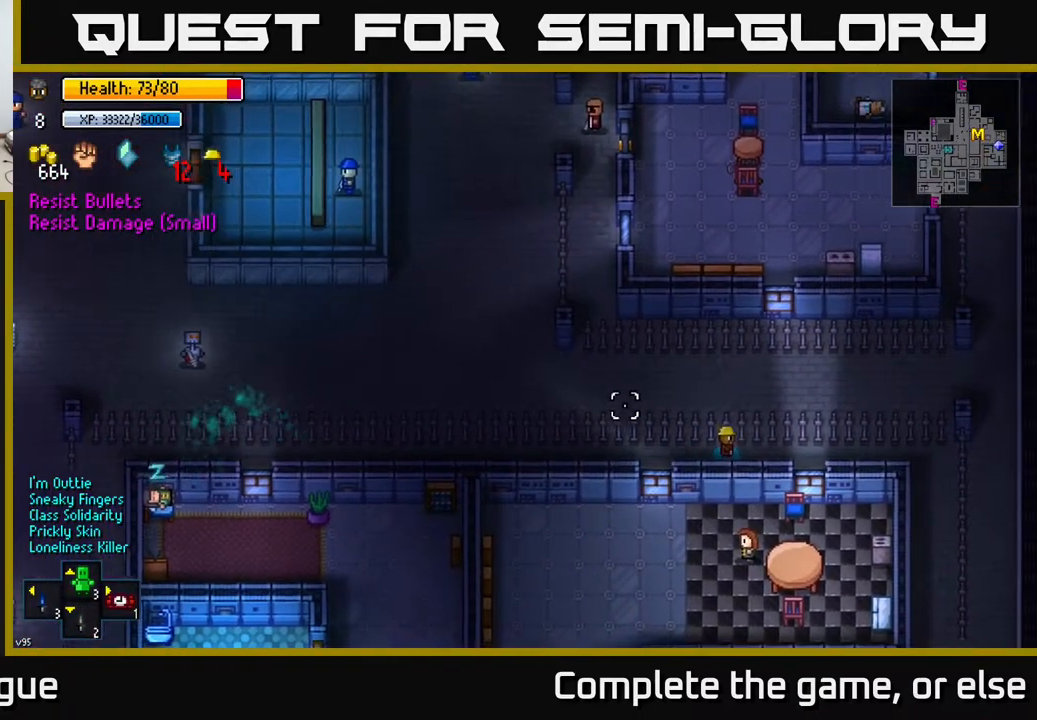
{"buttons": [], "left_stick": "center", "right_stick": "left", "events": []}
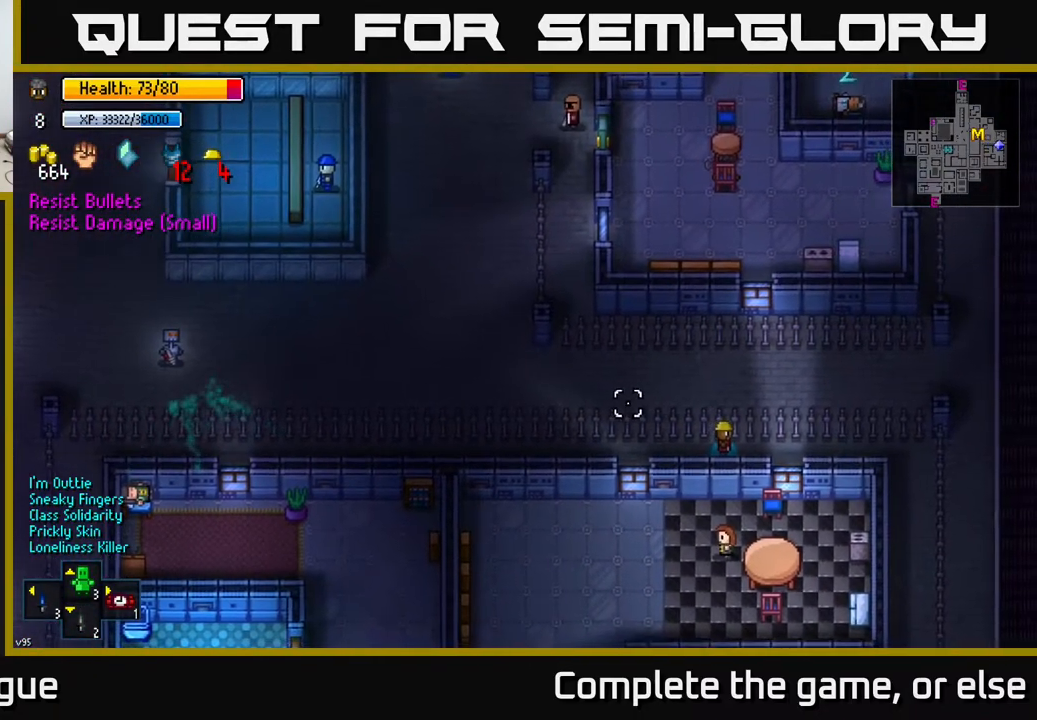
{"buttons": [], "left_stick": "center", "right_stick": "left", "events": [[233, "left_stick", "left"], [400, "left_stick", "center"]]}
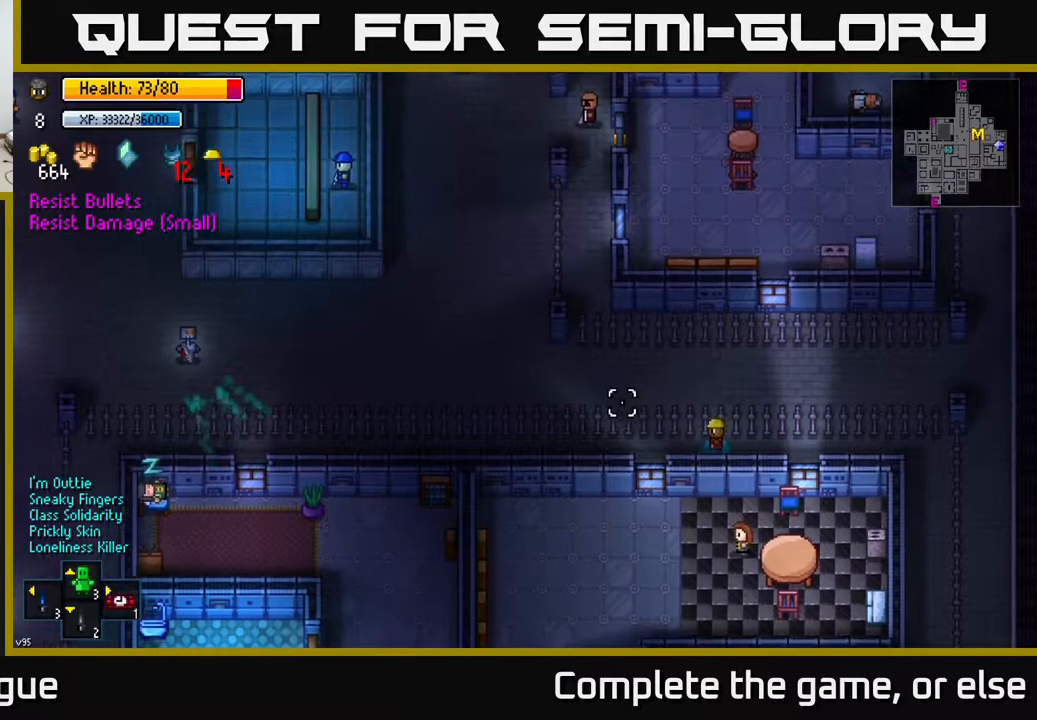
{"buttons": [], "left_stick": "center", "right_stick": "left", "events": []}
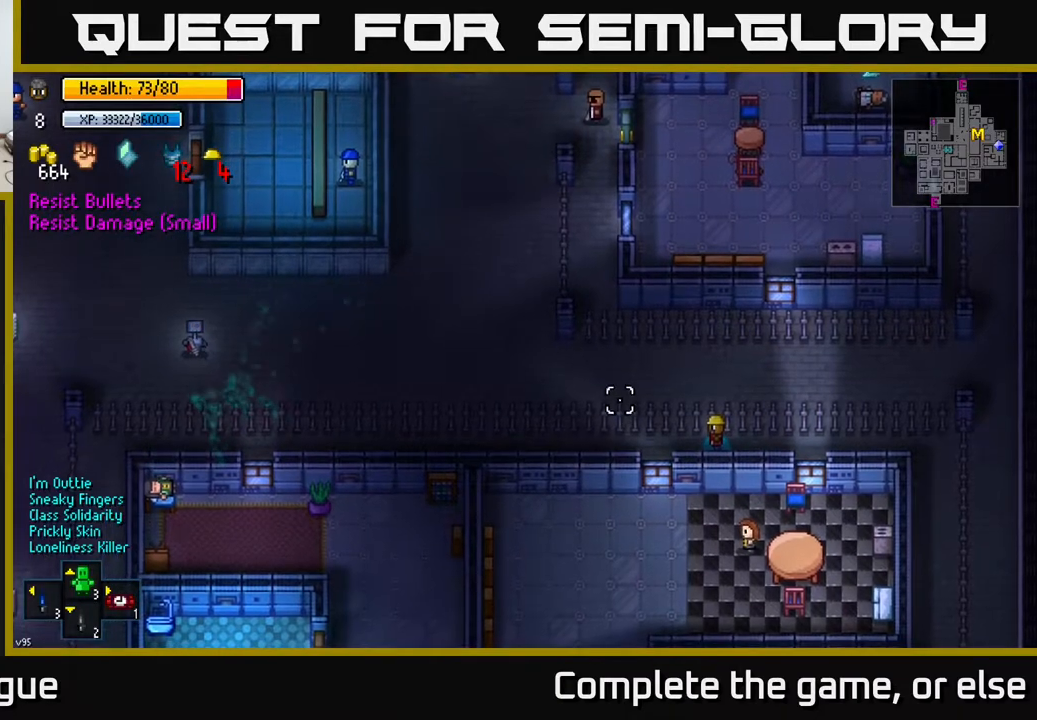
{"buttons": [], "left_stick": "left", "right_stick": "left", "events": [[367, "left_stick", "left"]]}
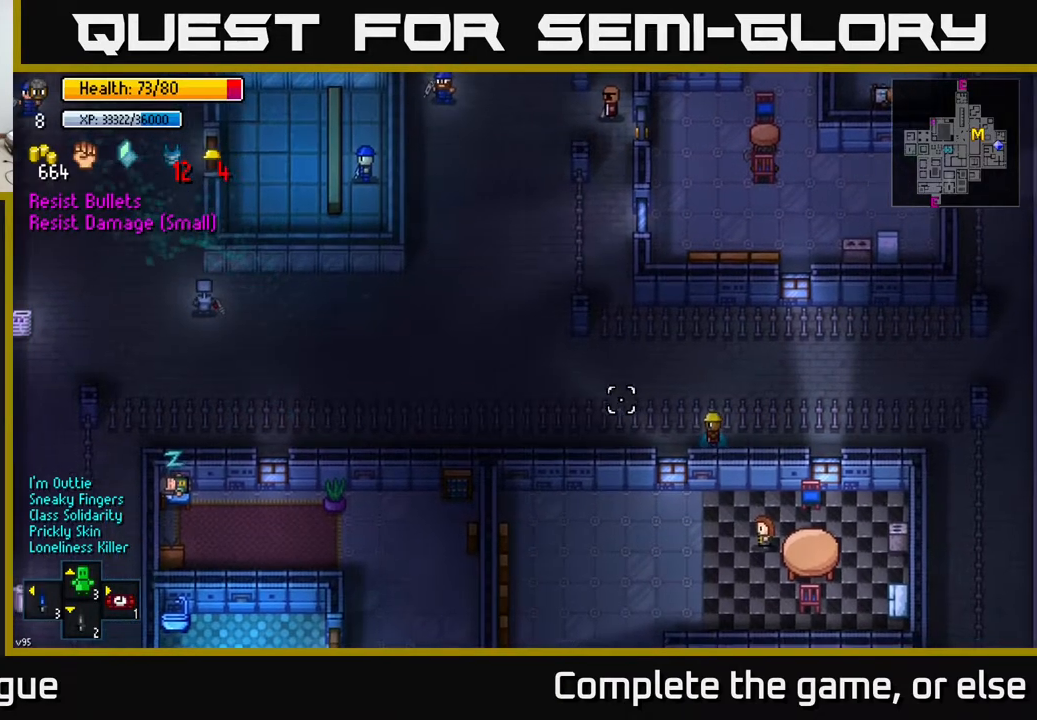
{"buttons": [], "left_stick": "left", "right_stick": "left", "events": [[200, "right_stick", "up-left"], [467, "right_stick", "left"]]}
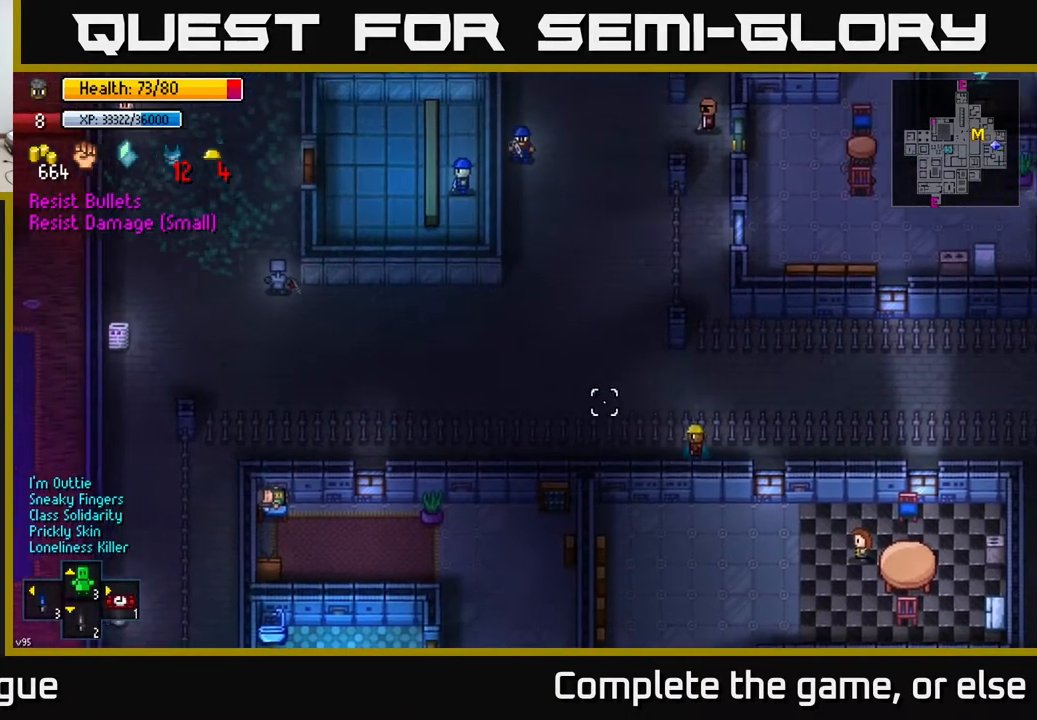
{"buttons": [], "left_stick": "left", "right_stick": "left", "events": []}
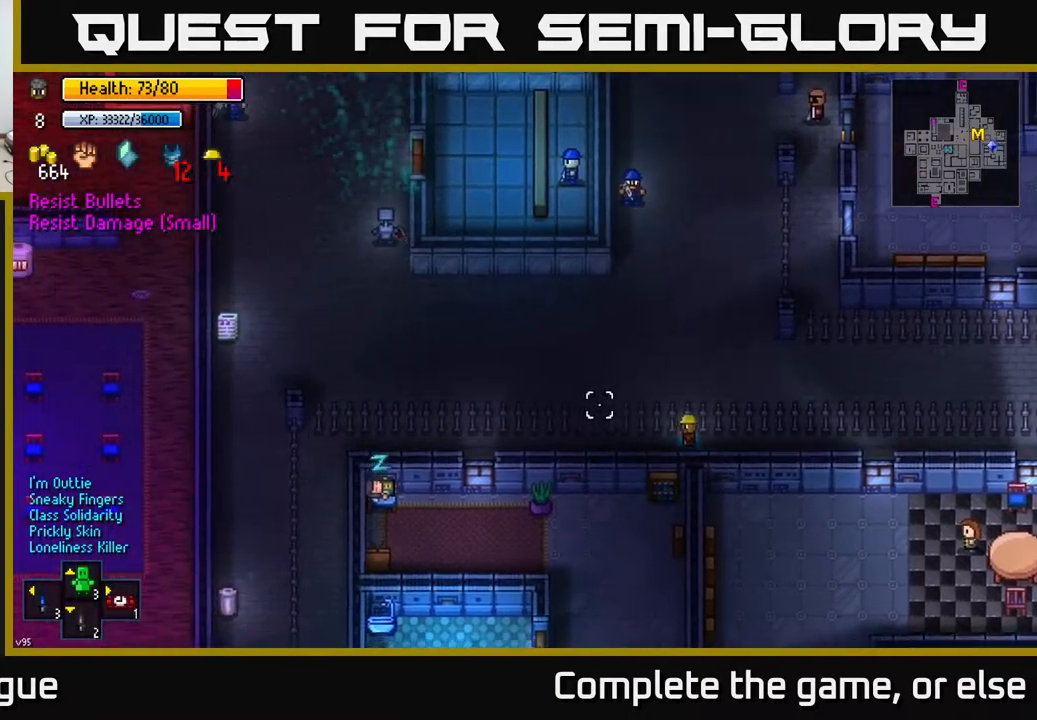
{"buttons": [], "left_stick": "left", "right_stick": "down", "events": [[167, "right_stick", "down-left"], [300, "right_stick", "down"]]}
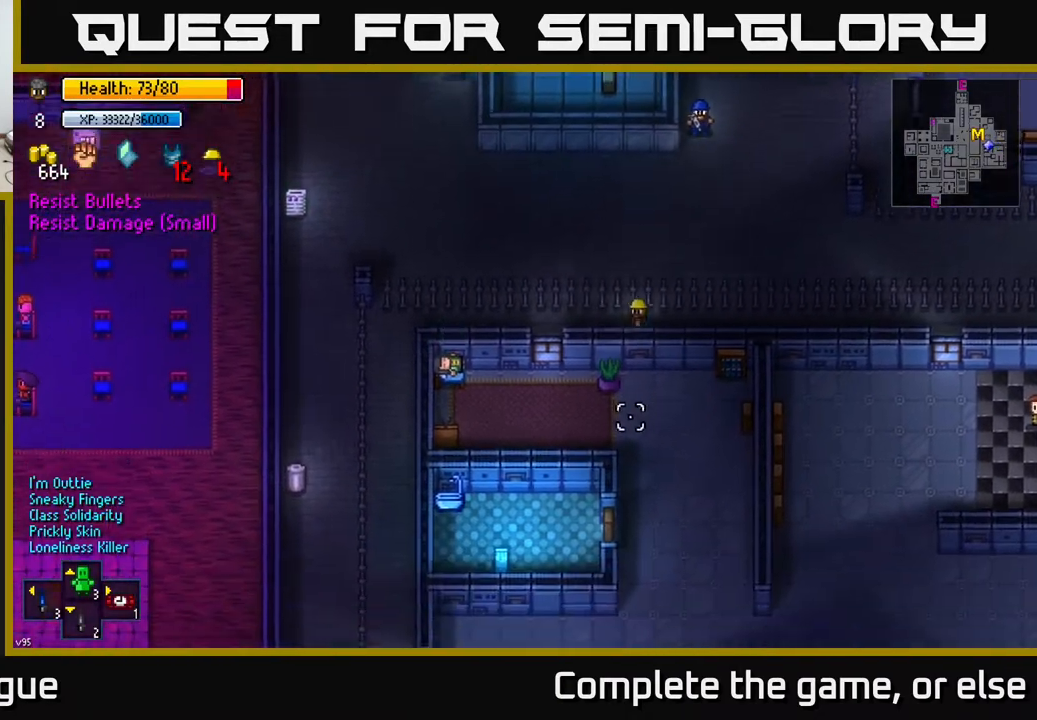
{"buttons": [], "left_stick": "left", "right_stick": "down", "events": []}
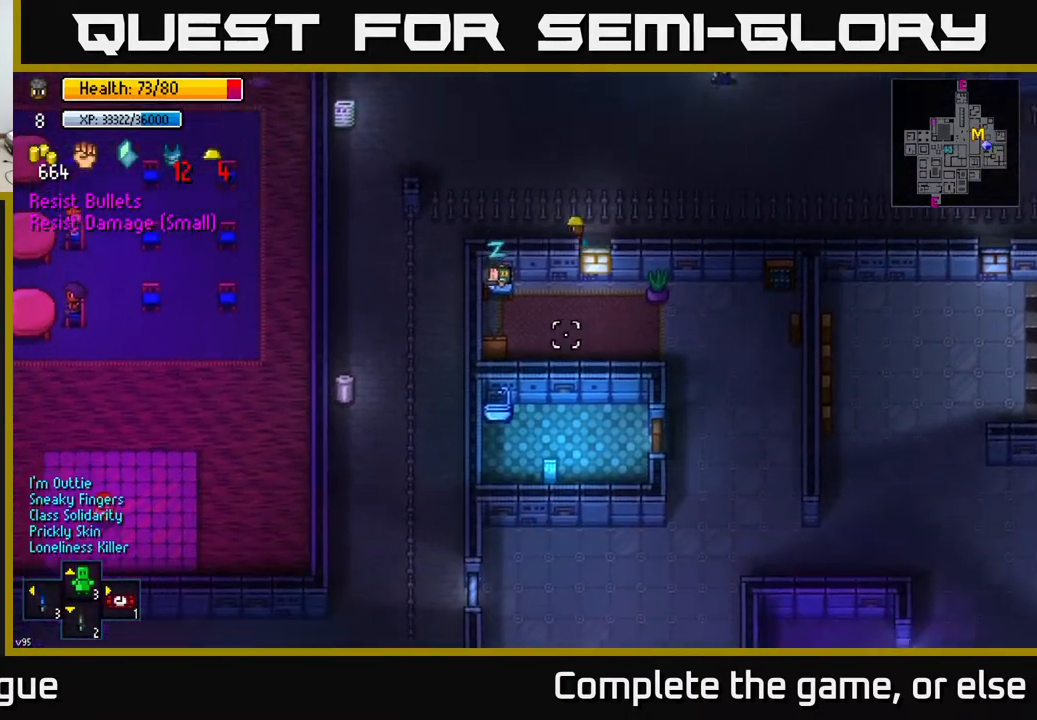
{"buttons": [], "left_stick": "down", "right_stick": "down", "events": [[17, "left_stick", "down-left"], [483, "left_stick", "down"]]}
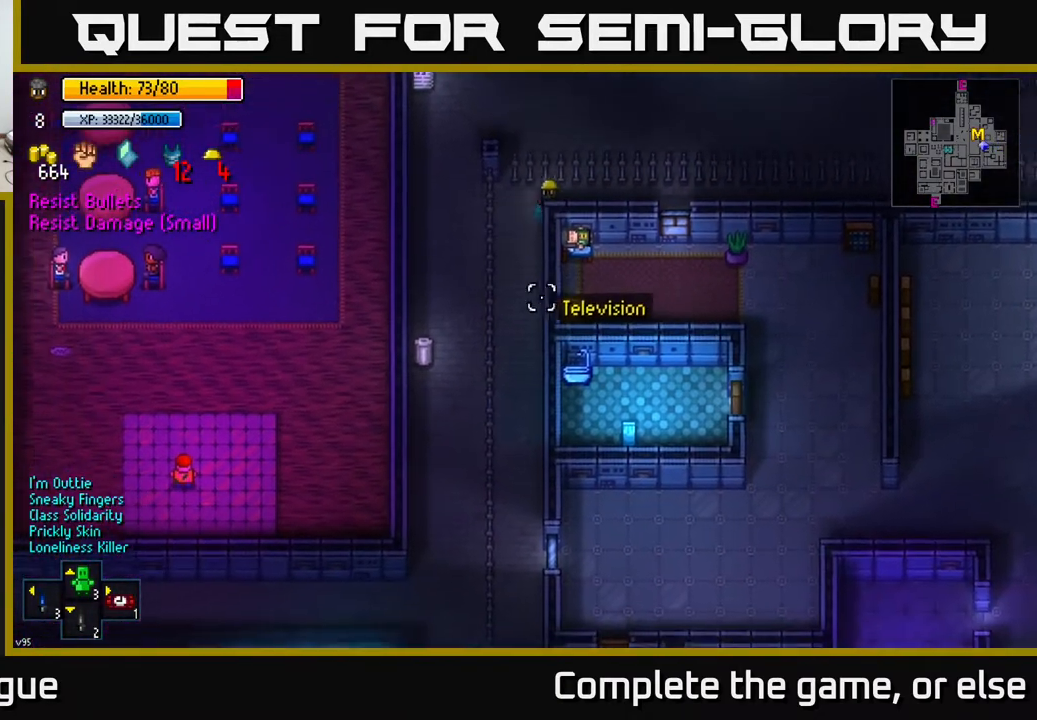
{"buttons": [], "left_stick": "down", "right_stick": "down", "events": []}
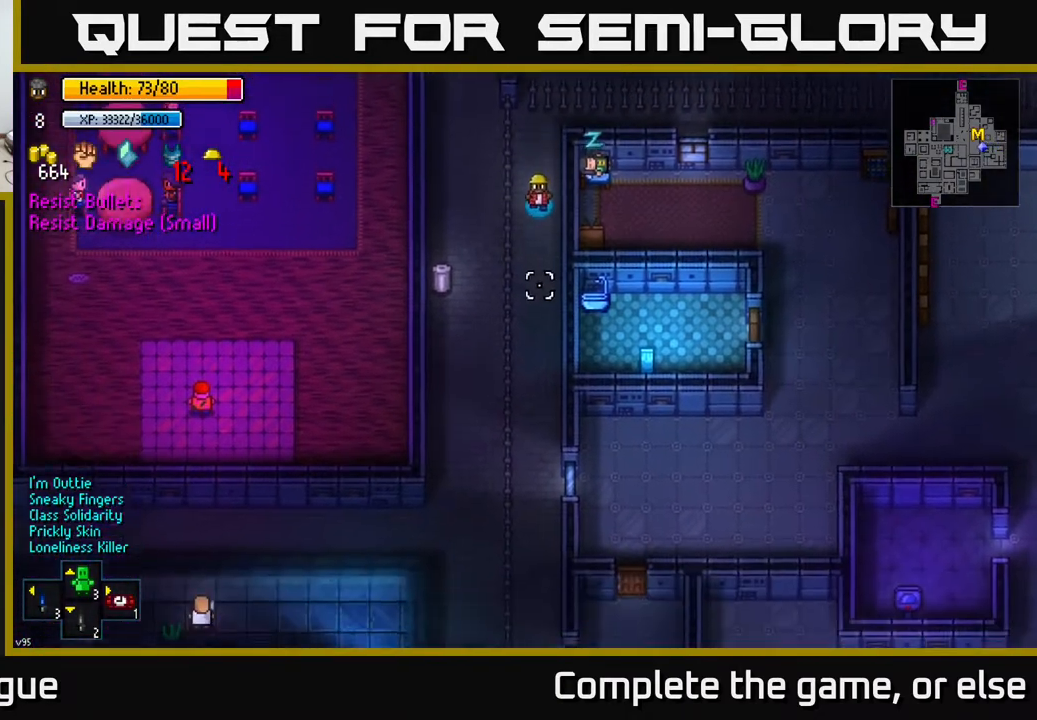
{"buttons": [], "left_stick": "up", "right_stick": "down", "events": [[283, "left_stick", "up"]]}